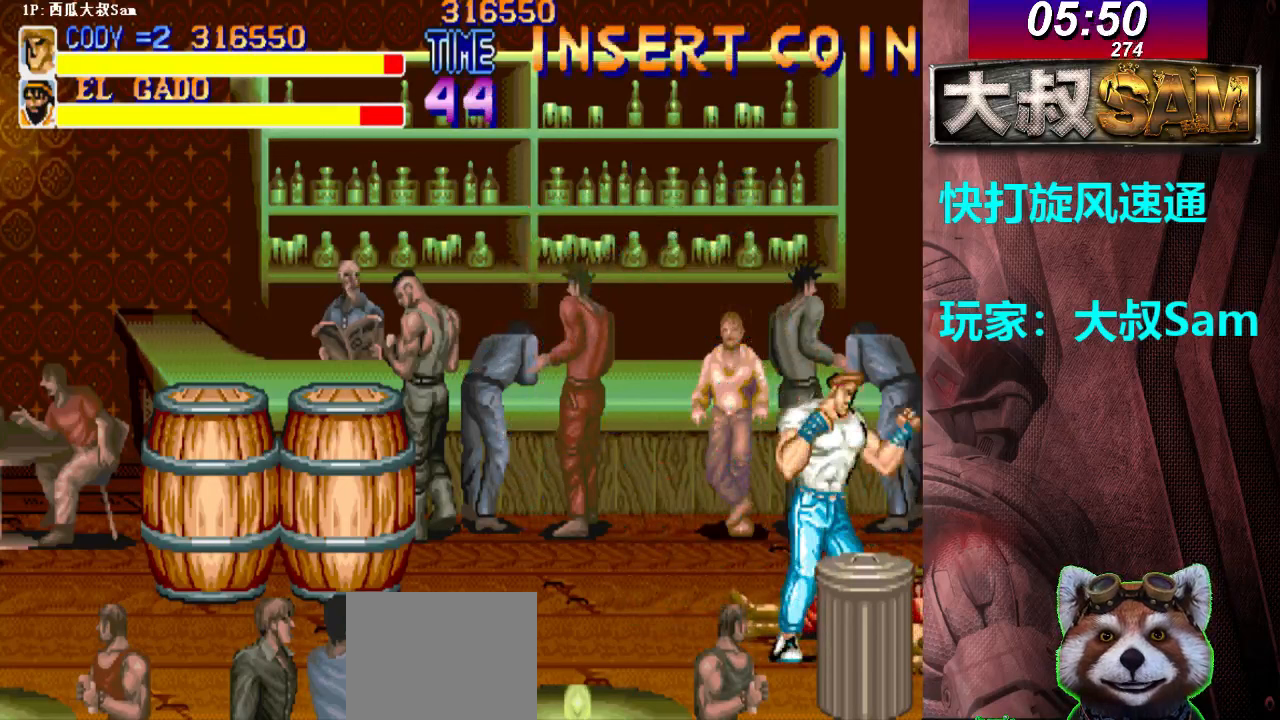
Gameplay with a controller (arcade stick); each line is a JSON object with the inputs held at the frame after it. "events" lists button and stick changes between this image and that frame as [ms after this image, input, new state], when the widget could be followed in between. Not read: L3 R3.
{"buttons": ["A"], "left_stick": "right", "events": [[33, "A", "up"], [67, "A", "down"], [83, "A", "up"], [100, "A", "down"], [150, "A", "up"], [167, "A", "down"], [183, "A", "up"], [200, "A", "down"], [233, "A", "up"], [267, "A", "down"], [283, "A", "up"], [283, "left_stick", "left"], [300, "A", "down"], [350, "A", "up"], [367, "A", "down"], [383, "A", "up"], [400, "A", "down"], [417, "left_stick", "right"], [433, "A", "up"], [467, "A", "down"], [483, "A", "up"], [500, "A", "down"]]}
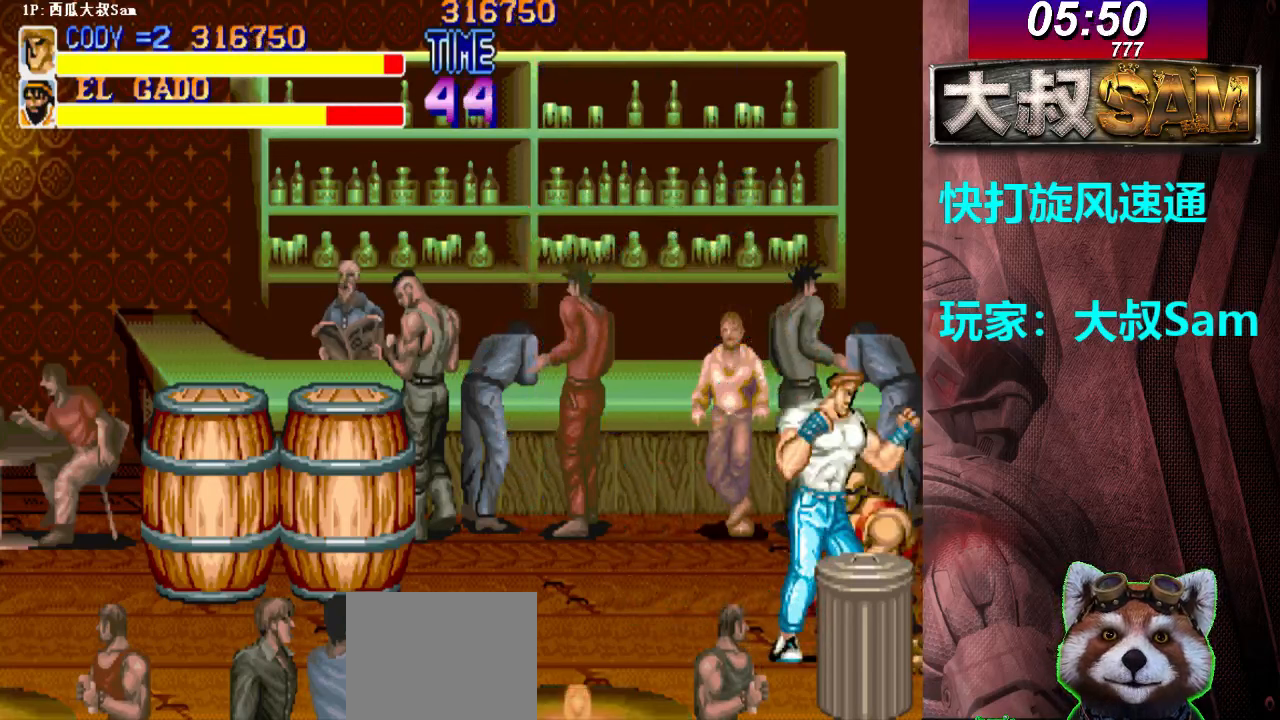
{"buttons": ["A"], "left_stick": "right", "events": [[50, "A", "up"], [67, "A", "down"], [83, "A", "up"], [100, "A", "down"], [133, "A", "up"], [167, "A", "down"], [183, "A", "up"], [200, "A", "down"], [250, "A", "up"], [250, "left_stick", "left"], [267, "A", "down"], [283, "A", "up"], [300, "A", "down"], [333, "A", "up"], [367, "A", "down"], [383, "A", "up"], [400, "A", "down"], [417, "left_stick", "right"], [450, "A", "up"], [467, "A", "down"], [483, "A", "up"], [500, "A", "down"]]}
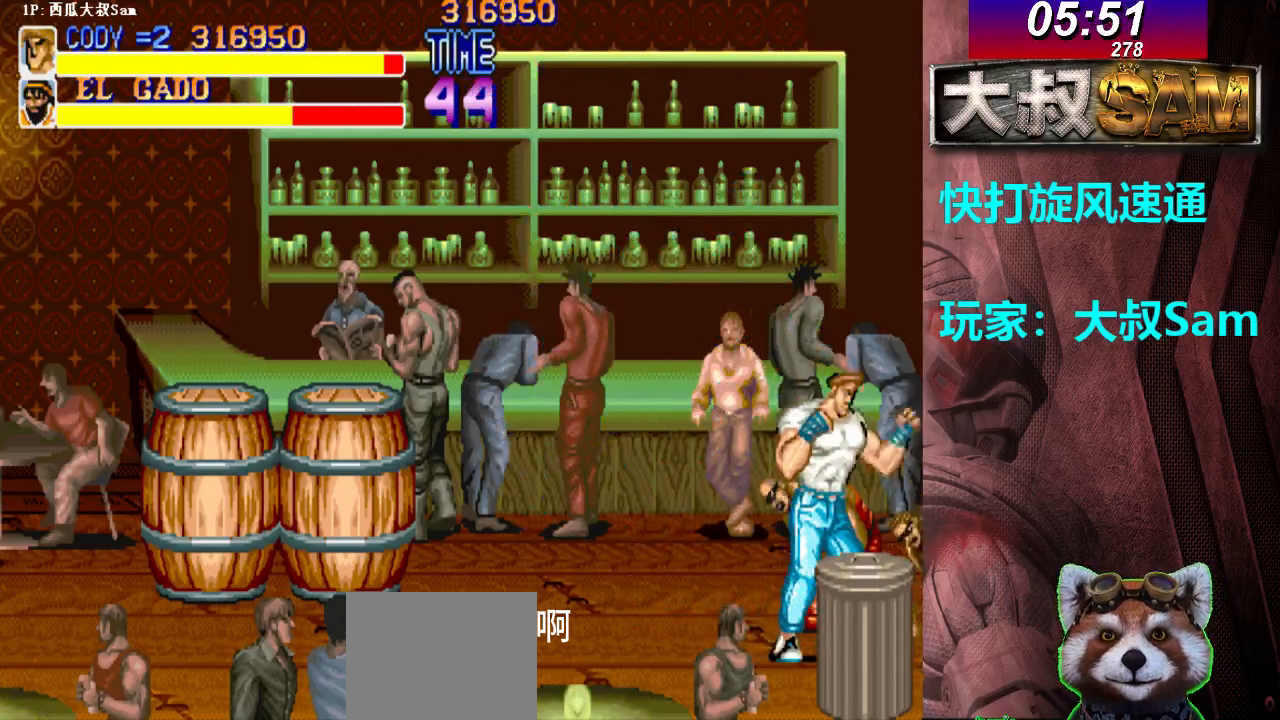
{"buttons": [], "left_stick": "right", "events": [[33, "A", "up"], [67, "A", "down"], [83, "A", "up"], [100, "A", "down"], [150, "A", "up"], [167, "A", "down"], [183, "A", "up"], [200, "A", "down"], [233, "A", "up"], [233, "left_stick", "left"], [267, "A", "down"], [283, "A", "up"], [300, "A", "down"], [350, "A", "up"], [367, "A", "down"], [383, "A", "up"], [400, "A", "down"], [433, "A", "up"], [433, "left_stick", "right"], [467, "A", "down"], [483, "A", "up"]]}
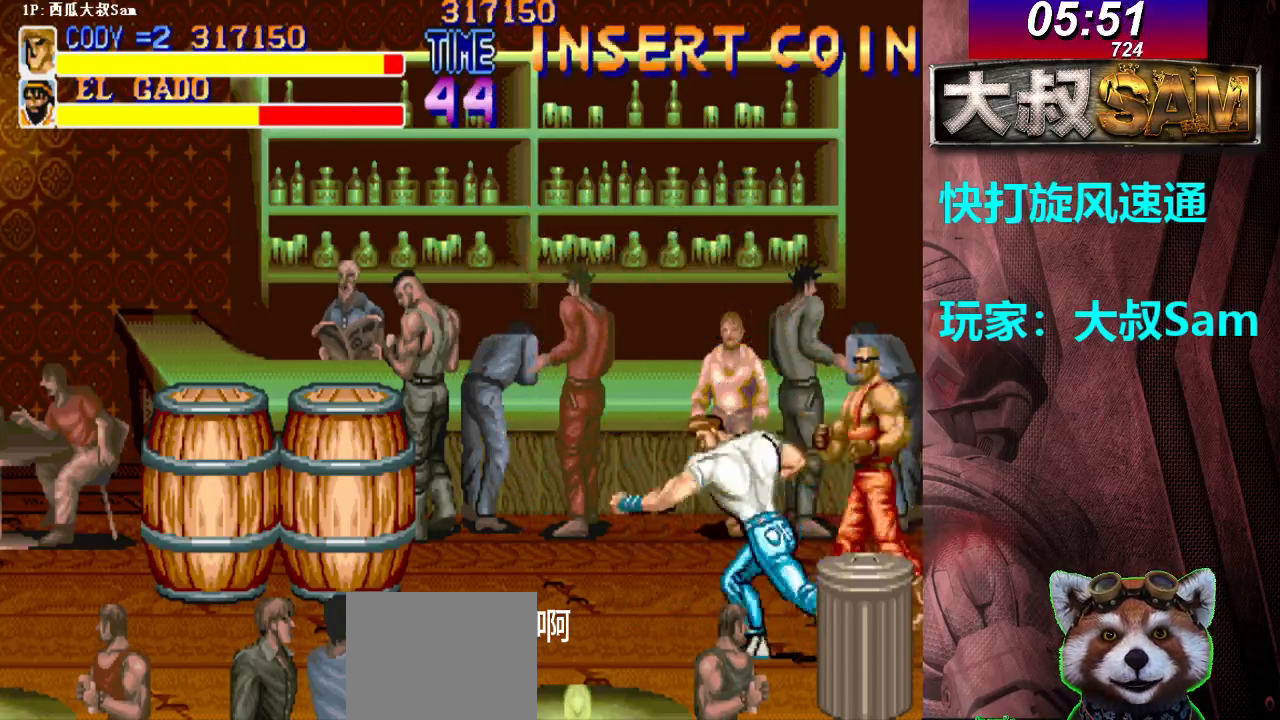
{"buttons": [], "left_stick": "right", "events": [[17, "A", "down"], [33, "A", "up"], [50, "A", "down"], [100, "A", "up"], [117, "A", "down"], [133, "A", "up"], [150, "A", "down"], [183, "A", "up"], [217, "A", "down"], [233, "A", "up"], [250, "A", "down"], [300, "A", "up"], [317, "A", "down"], [333, "A", "up"], [333, "left_stick", "left"], [350, "A", "down"], [383, "A", "up"], [417, "A", "down"], [433, "A", "up"], [450, "A", "down"], [467, "left_stick", "right"], [500, "A", "up"]]}
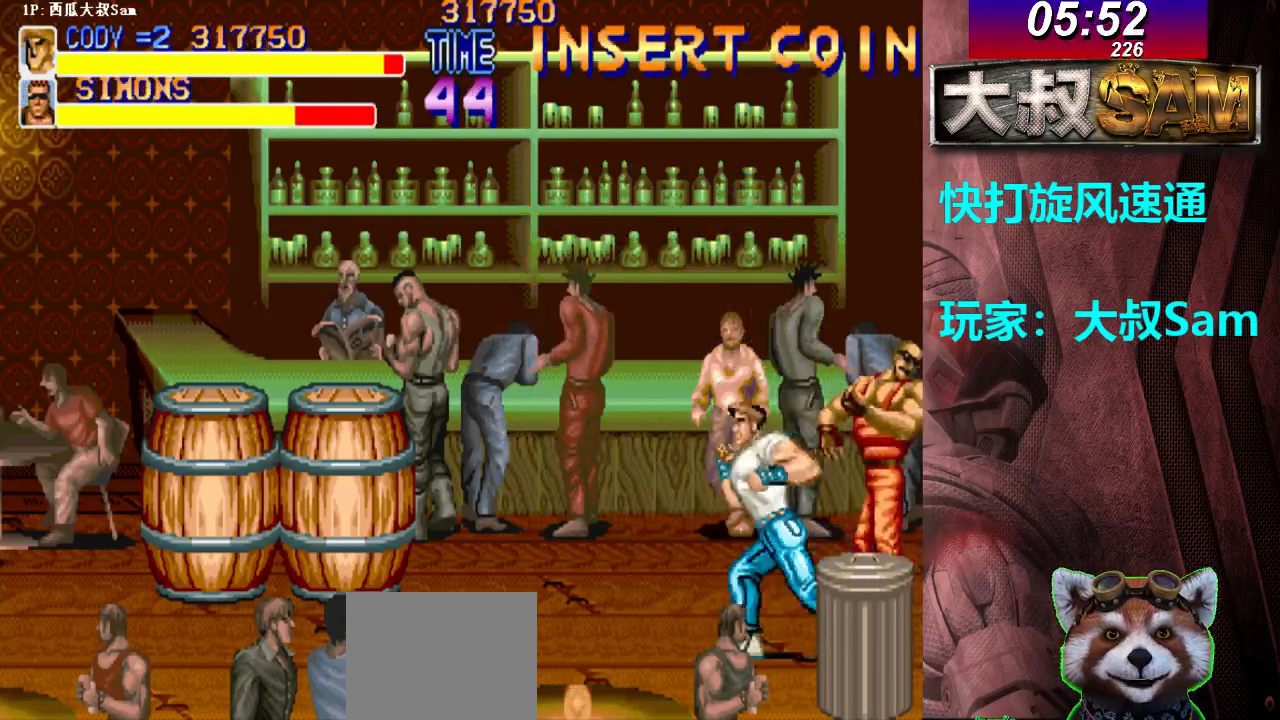
{"buttons": ["A"], "left_stick": "right", "events": [[17, "A", "down"], [33, "A", "up"], [67, "A", "down"], [83, "A", "up"], [117, "A", "down"], [133, "A", "up"], [150, "A", "down"], [200, "A", "up"], [217, "A", "down"], [317, "left_stick", "left"], [333, "A", "up"], [350, "A", "down"], [433, "A", "up"], [467, "A", "down"], [483, "left_stick", "right"]]}
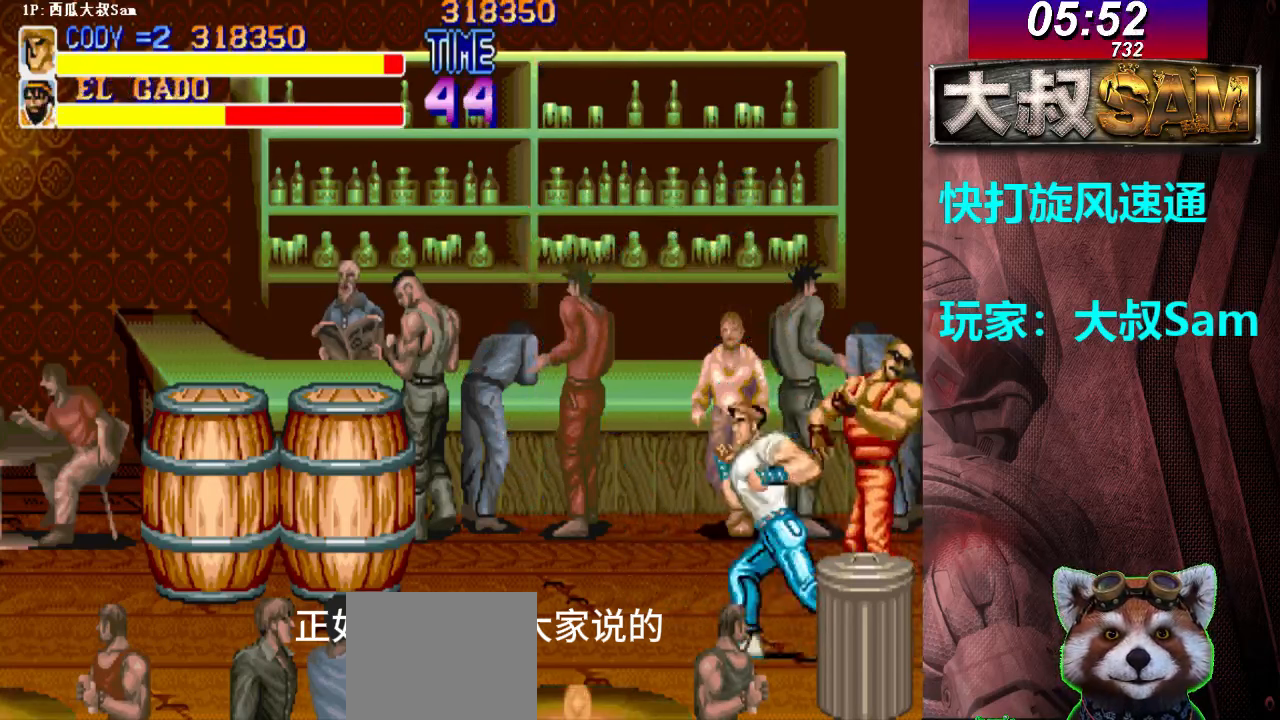
{"buttons": ["A"], "left_stick": "right", "events": [[50, "A", "up"], [67, "A", "down"], [150, "A", "up"], [167, "A", "down"], [250, "A", "up"], [267, "A", "down"], [317, "left_stick", "left"], [350, "A", "up"], [367, "A", "down"], [450, "A", "up"], [467, "A", "down"], [500, "left_stick", "right"]]}
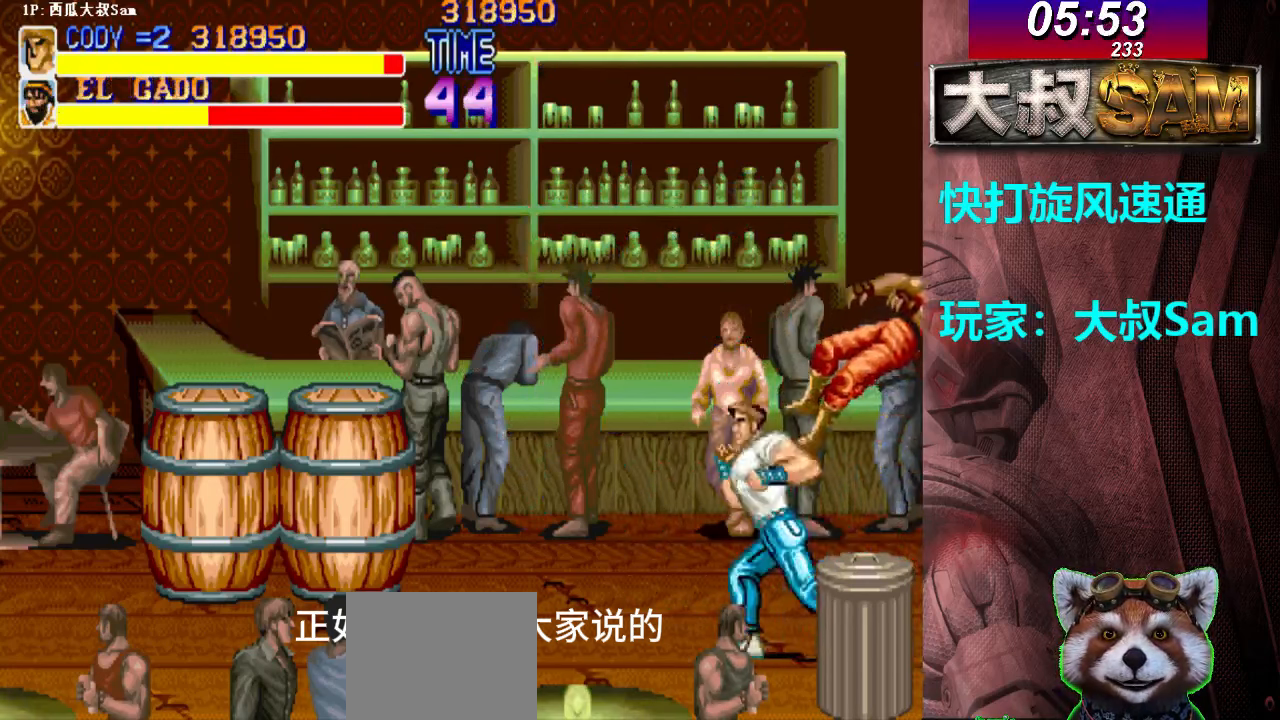
{"buttons": ["A"], "left_stick": "right", "events": [[100, "A", "up"], [117, "A", "down"], [200, "A", "up"], [217, "A", "down"], [300, "A", "up"], [300, "left_stick", "left"], [317, "A", "down"], [350, "A", "up"], [367, "A", "down"], [450, "A", "up"], [467, "A", "down"], [483, "left_stick", "right"]]}
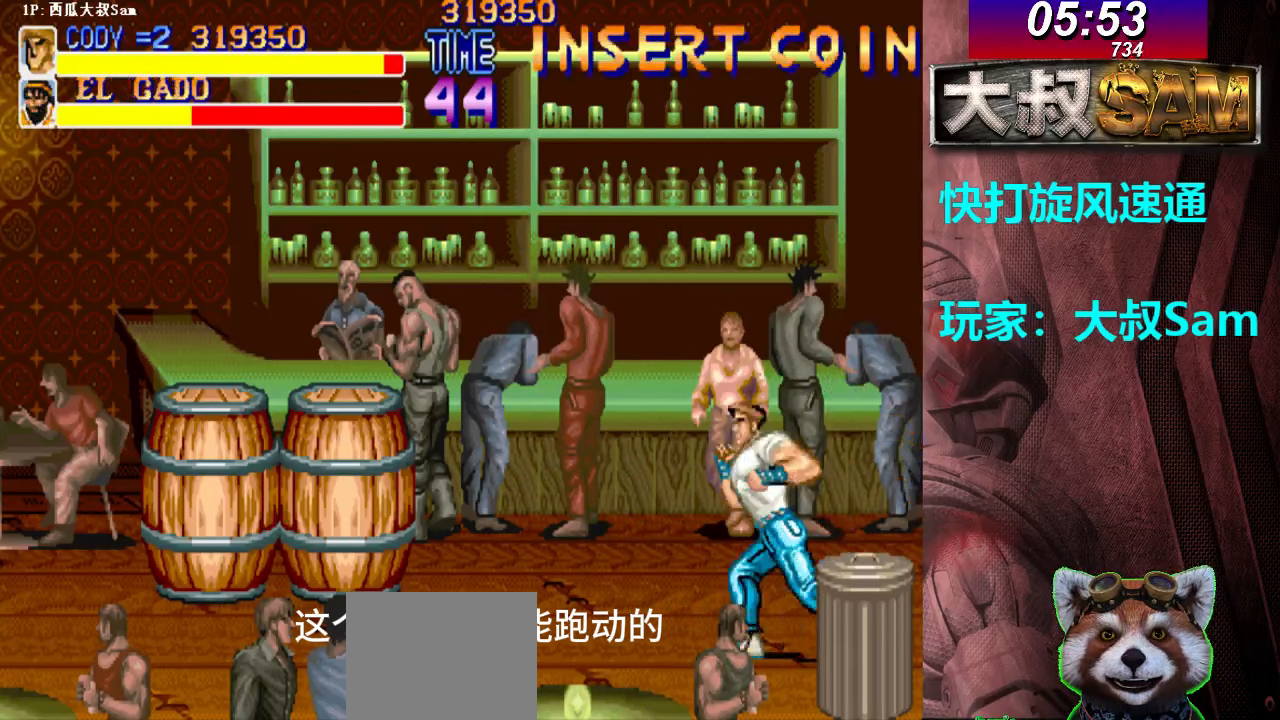
{"buttons": ["A"], "left_stick": "center", "events": [[50, "A", "up"], [67, "A", "down"], [150, "A", "up"], [167, "A", "down"], [250, "A", "up"], [267, "A", "down"], [317, "left_stick", "left"], [350, "A", "up"], [367, "A", "down"], [450, "A", "up"], [467, "A", "down"], [467, "left_stick", "center"]]}
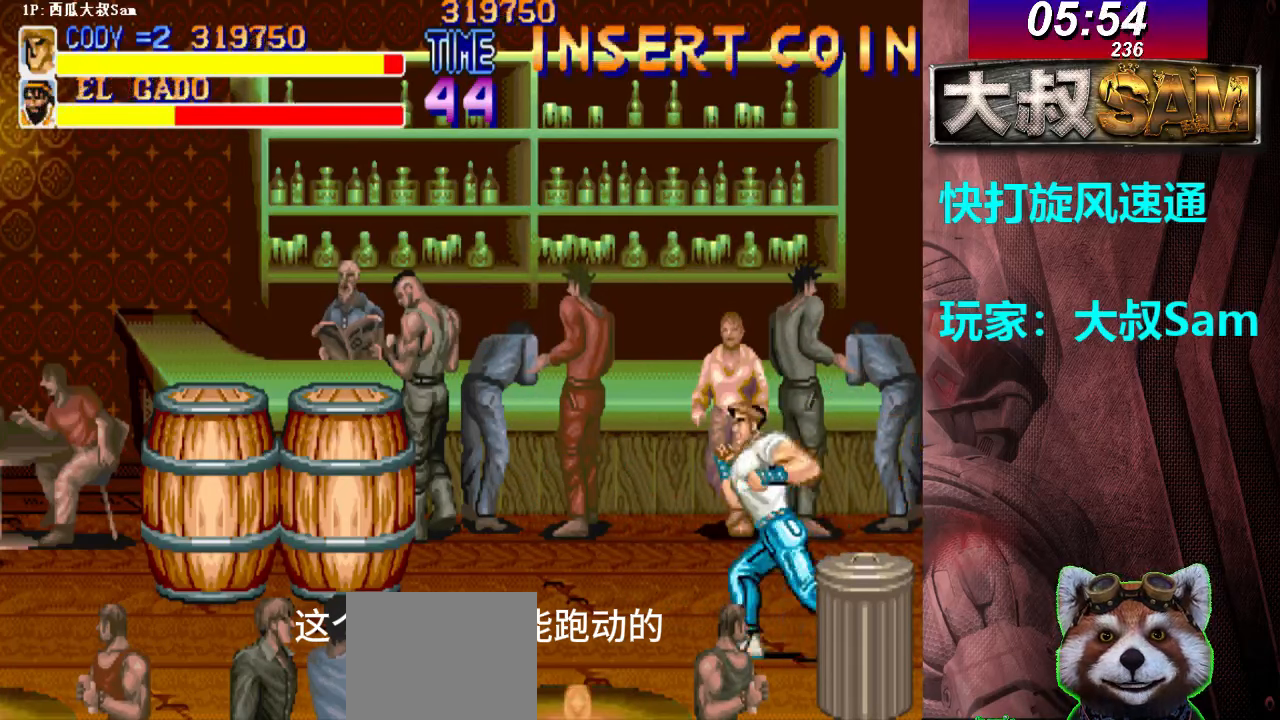
{"buttons": ["A"], "left_stick": "center", "events": [[17, "left_stick", "right"], [50, "A", "up"], [67, "A", "down"], [150, "A", "up"], [167, "A", "down"], [250, "A", "up"], [283, "A", "down"], [317, "left_stick", "left"], [350, "A", "up"], [367, "A", "down"], [450, "A", "up"], [483, "A", "down"], [483, "left_stick", "center"]]}
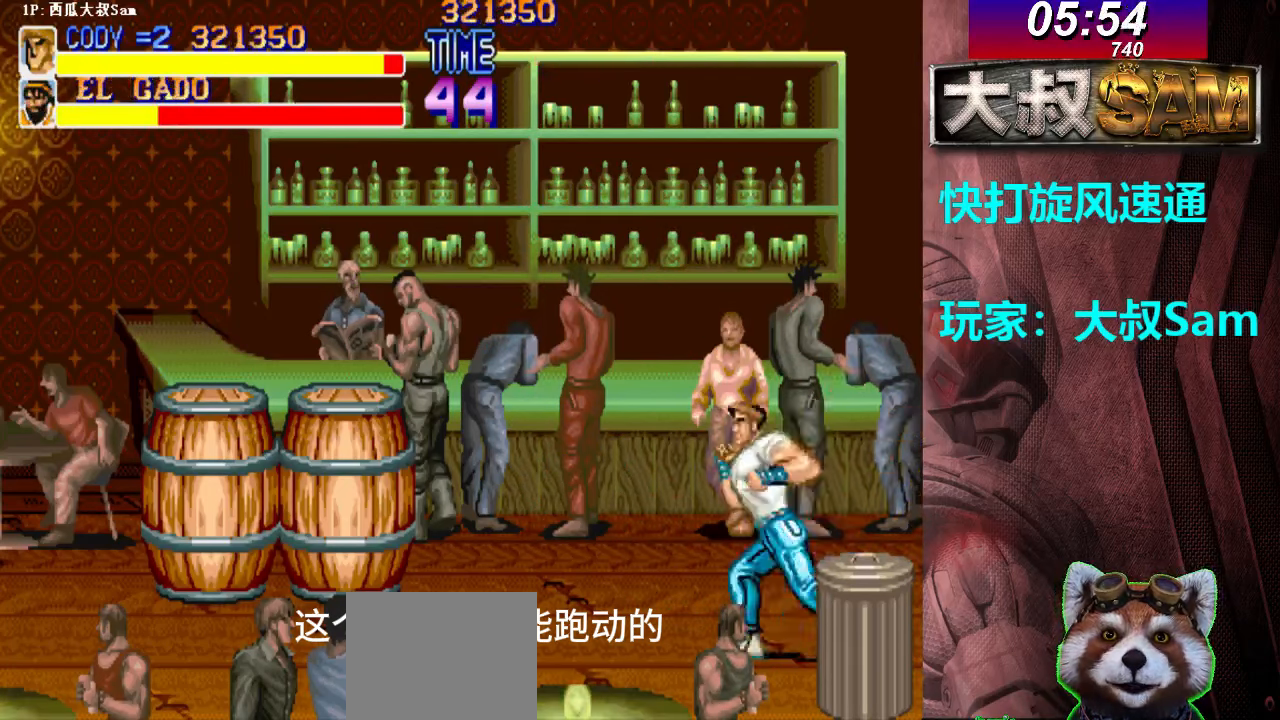
{"buttons": ["A"], "left_stick": "center", "events": [[17, "left_stick", "right"], [50, "A", "up"], [67, "A", "down"], [150, "A", "up"], [183, "A", "down"], [317, "left_stick", "left"], [367, "A", "up"], [383, "A", "down"], [417, "A", "up"], [433, "A", "down"], [467, "A", "up"], [500, "A", "down"], [500, "left_stick", "center"]]}
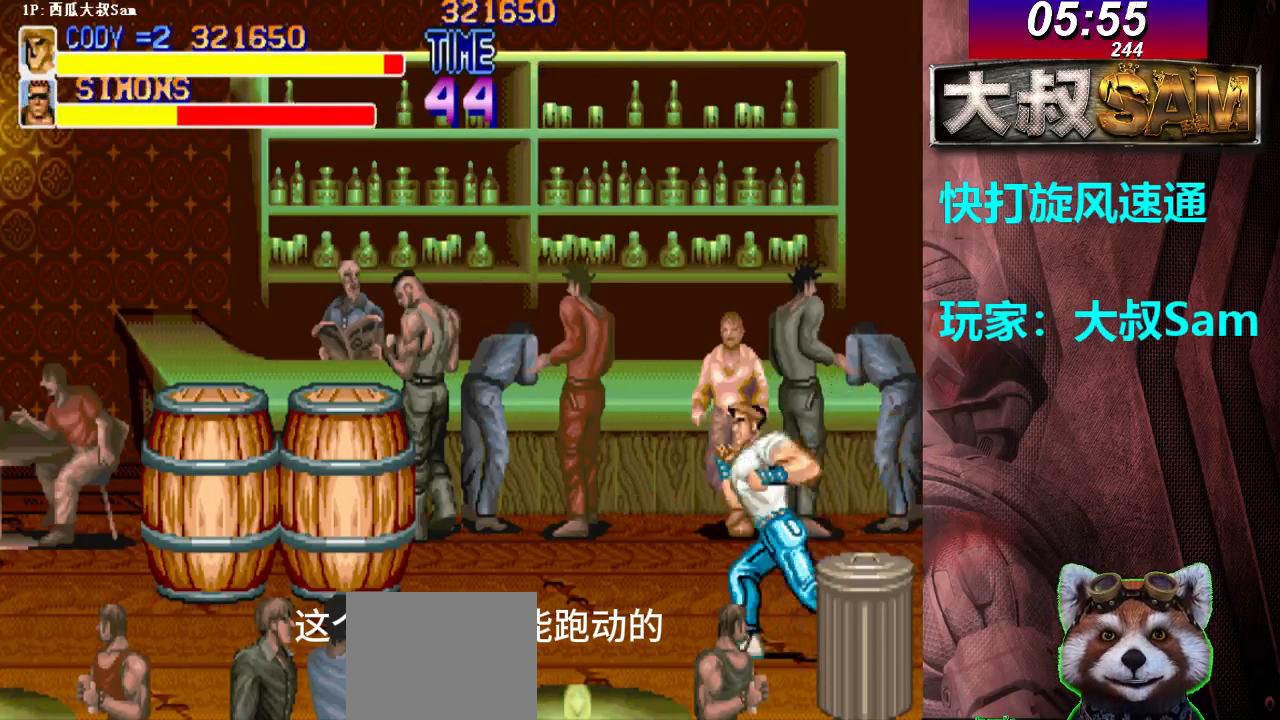
{"buttons": ["A"], "left_stick": "left", "events": [[17, "A", "up"], [17, "left_stick", "right"], [33, "A", "down"], [117, "A", "up"], [133, "A", "down"], [150, "A", "up"], [200, "A", "down"], [217, "A", "up"], [233, "A", "down"], [267, "A", "up"], [283, "A", "down"], [317, "A", "up"], [333, "A", "down"], [333, "left_stick", "left"], [367, "A", "up"], [400, "A", "down"], [417, "A", "up"], [433, "A", "down"], [467, "A", "up"], [483, "A", "down"]]}
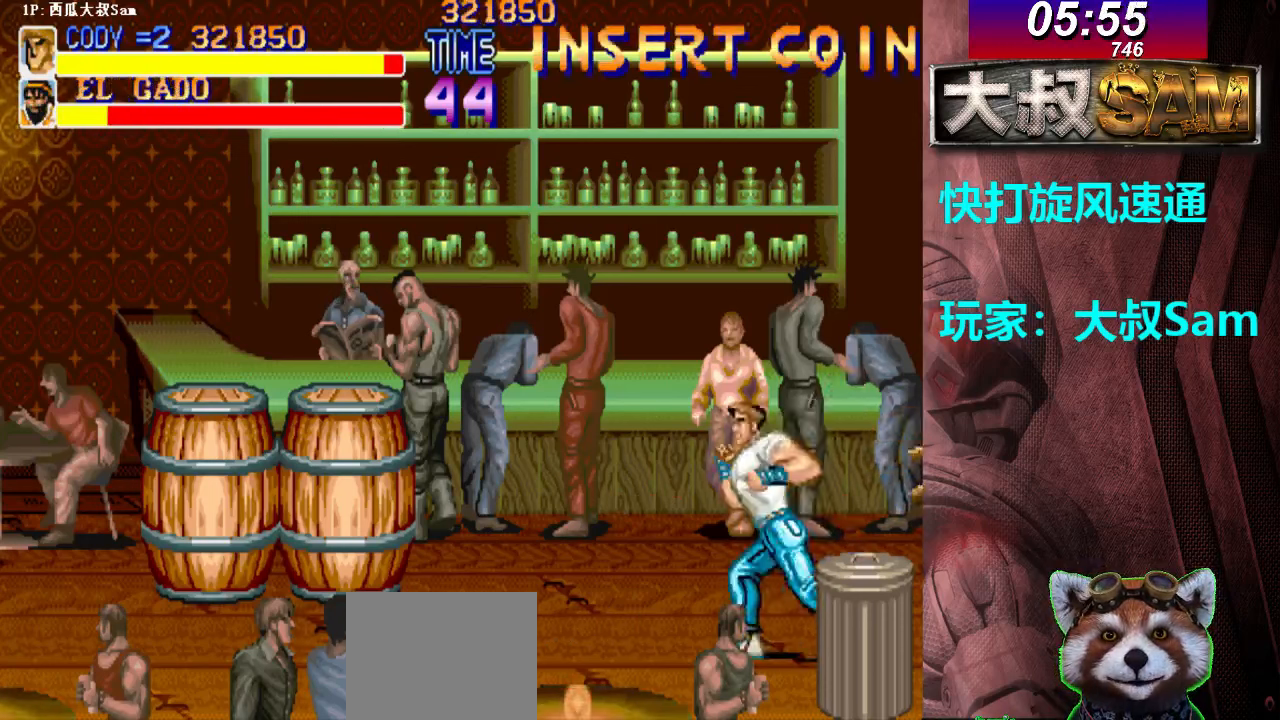
{"buttons": ["A"], "left_stick": "left", "events": [[17, "A", "up"], [17, "left_stick", "right"], [33, "A", "down"], [67, "A", "up"], [100, "A", "down"], [117, "A", "up"], [133, "A", "down"], [167, "A", "up"], [183, "A", "down"], [217, "A", "up"], [233, "A", "down"], [267, "A", "up"], [300, "A", "down"], [317, "A", "up"], [333, "A", "down"], [333, "left_stick", "left"], [367, "A", "up"], [383, "A", "down"], [417, "A", "up"], [433, "A", "down"], [467, "A", "up"], [500, "A", "down"]]}
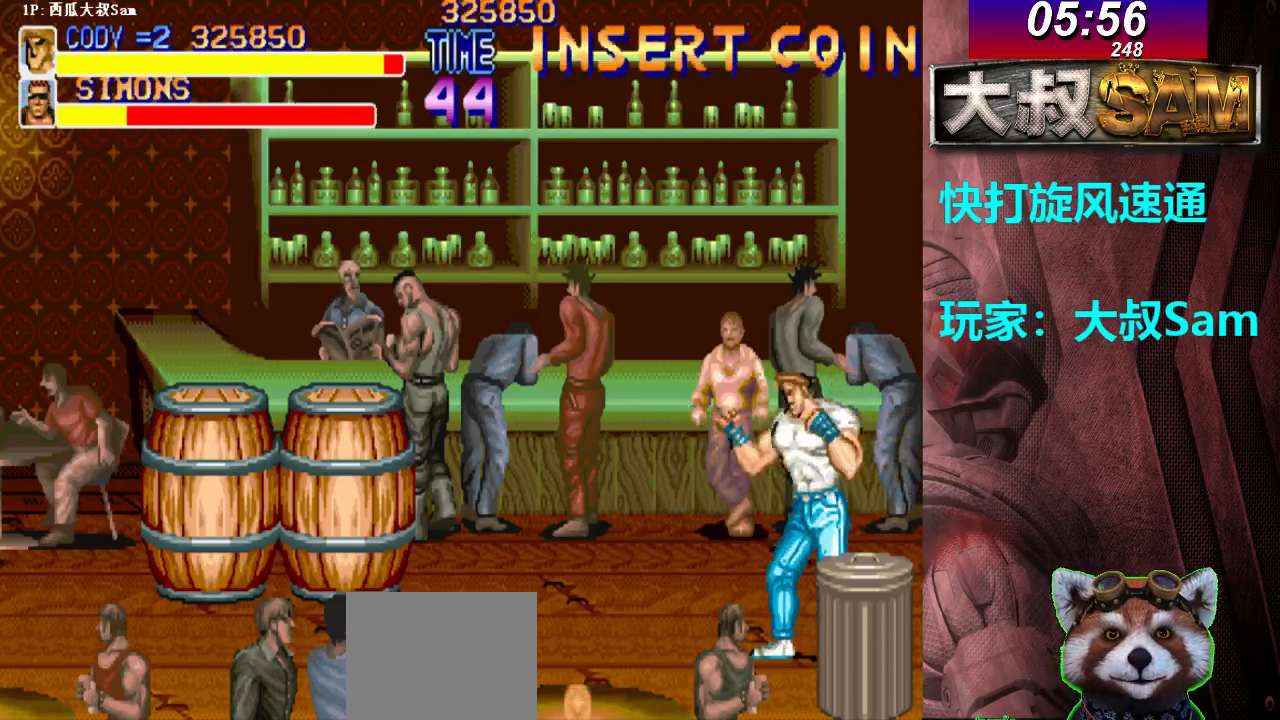
{"buttons": [], "left_stick": "up-left", "events": [[17, "A", "up"], [67, "left_stick", "center"], [117, "left_stick", "left"], [200, "left_stick", "up-left"]]}
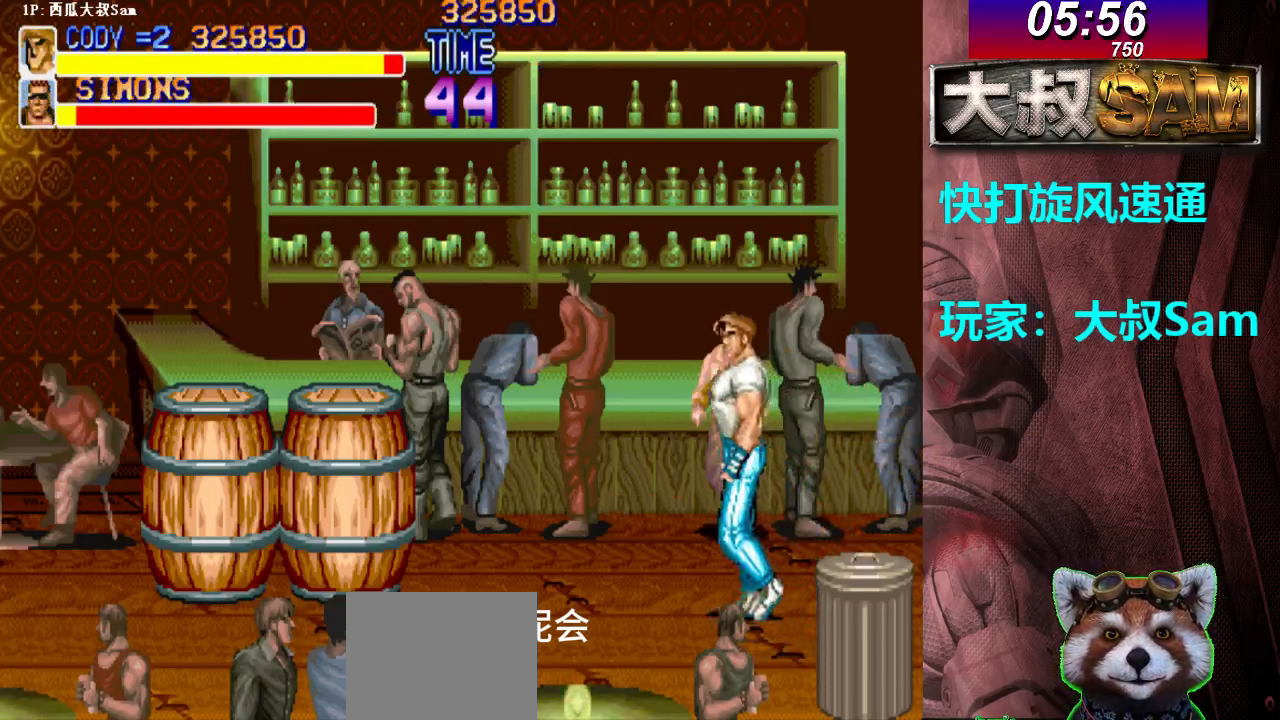
{"buttons": [], "left_stick": "left", "events": [[250, "left_stick", "left"], [350, "B", "down"], [367, "B", "up"], [383, "B", "down"], [417, "B", "up"]]}
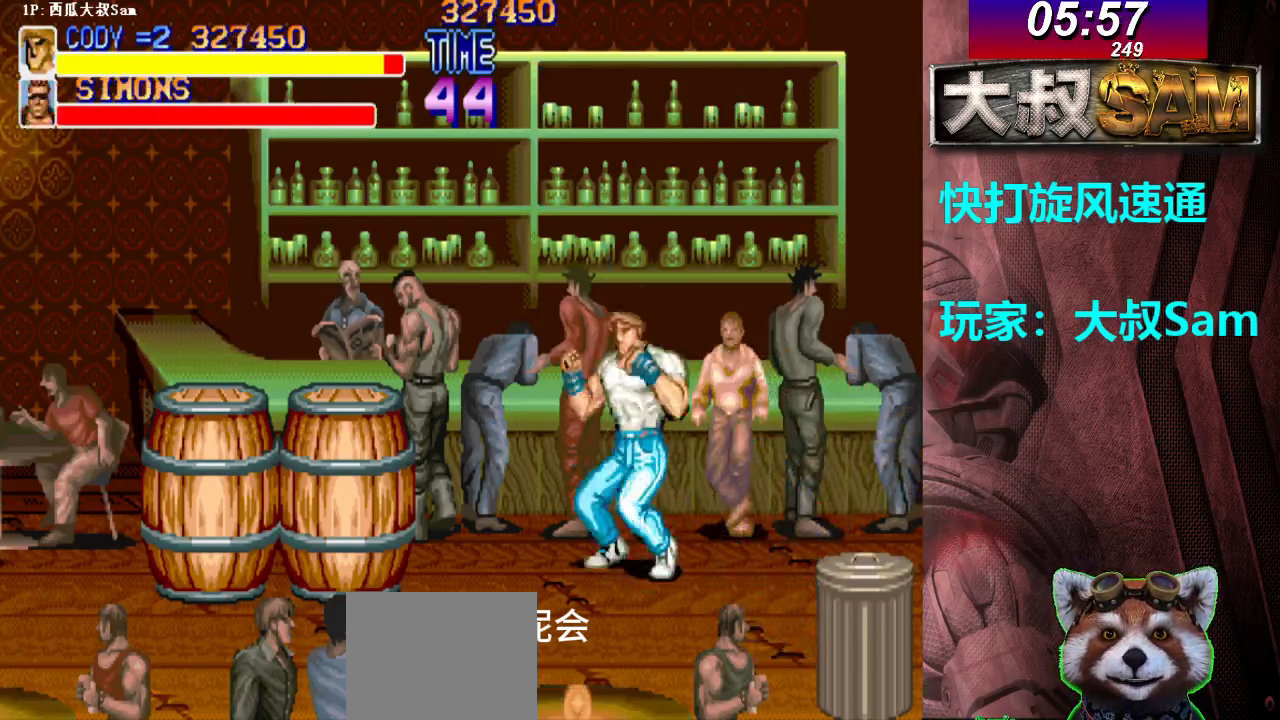
{"buttons": [], "left_stick": "left", "events": [[283, "A", "down"], [333, "A", "up"], [350, "A", "down"], [433, "A", "up"], [450, "A", "down"], [483, "A", "up"]]}
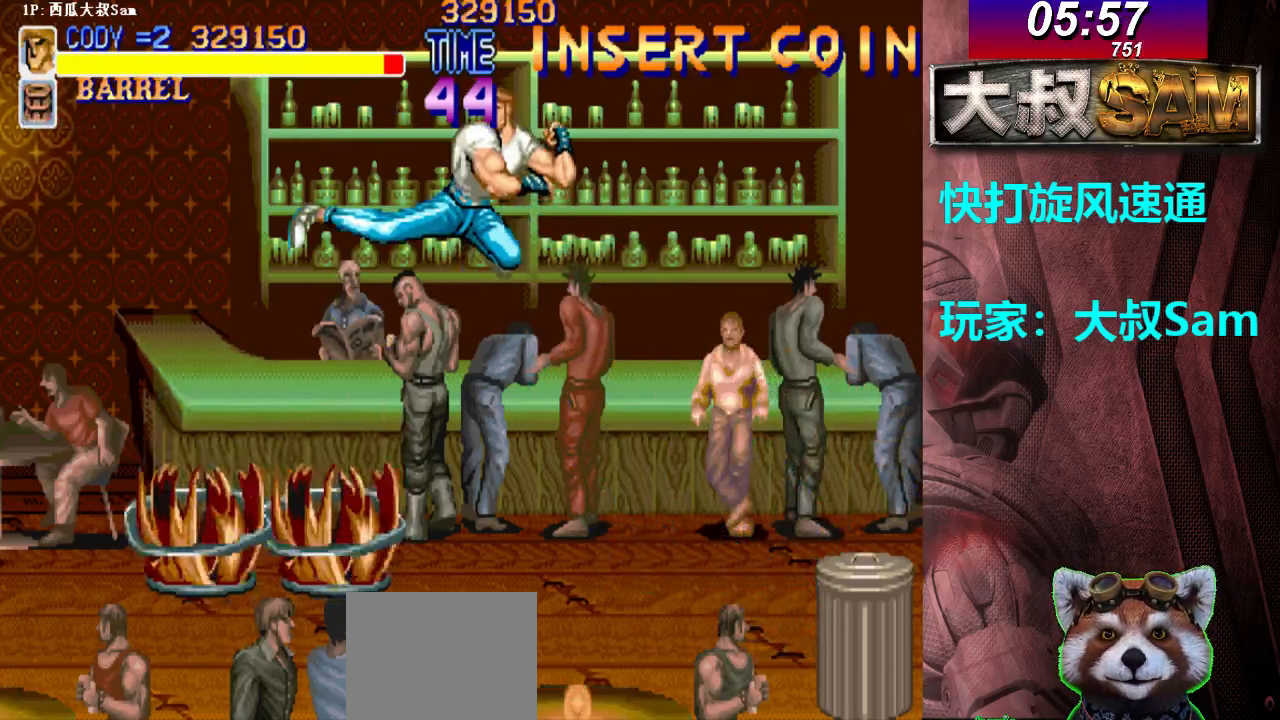
{"buttons": [], "left_stick": "right", "events": [[67, "A", "down"], [83, "A", "up"], [417, "left_stick", "right"]]}
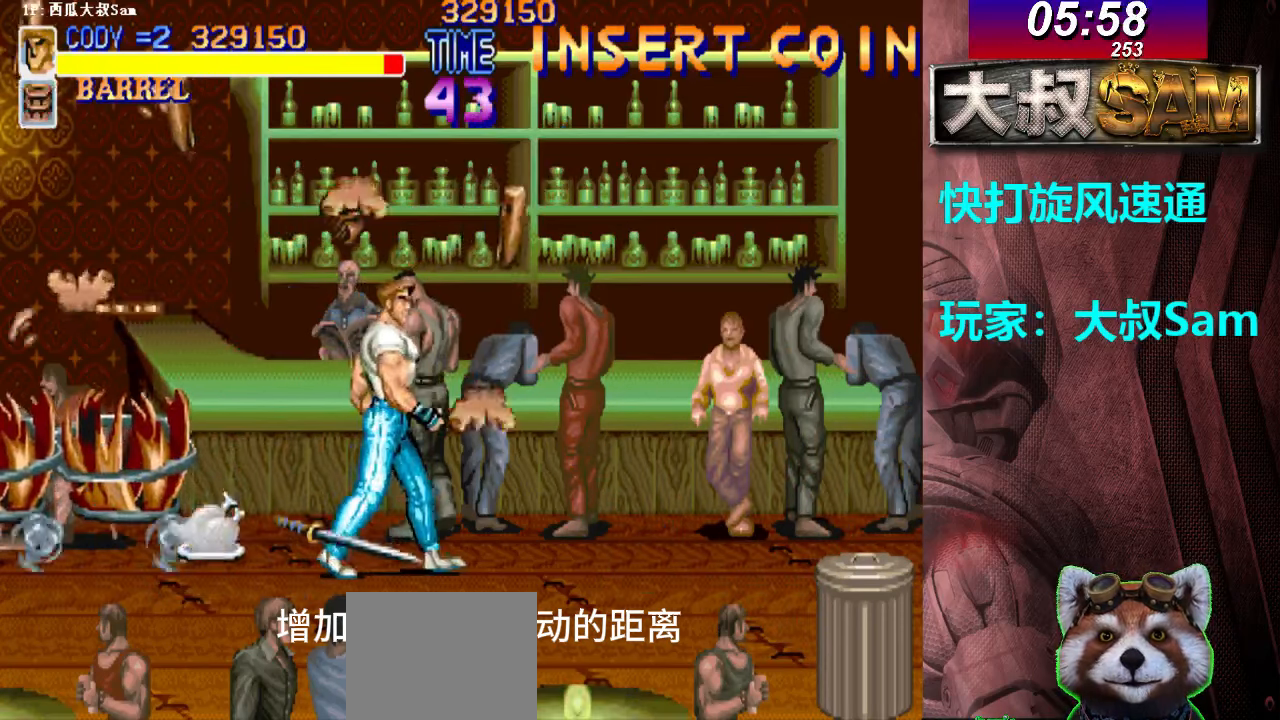
{"buttons": [], "left_stick": "right", "events": [[183, "left_stick", "left"], [267, "left_stick", "center"], [417, "left_stick", "right"]]}
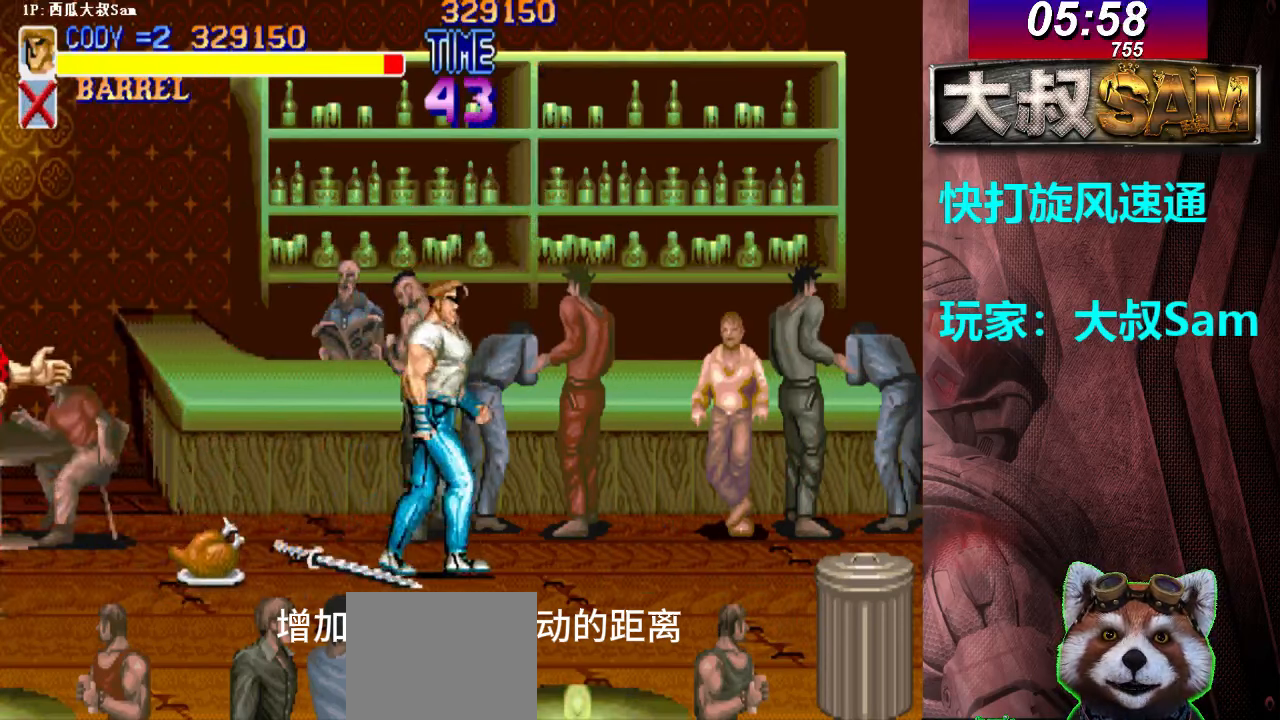
{"buttons": [], "left_stick": "center", "events": [[83, "left_stick", "left"], [150, "left_stick", "center"], [267, "A", "down"], [283, "A", "up"], [317, "A", "down"], [333, "A", "up"], [350, "A", "down"], [400, "A", "up"], [417, "A", "down"], [433, "A", "up"], [450, "A", "down"], [483, "A", "up"]]}
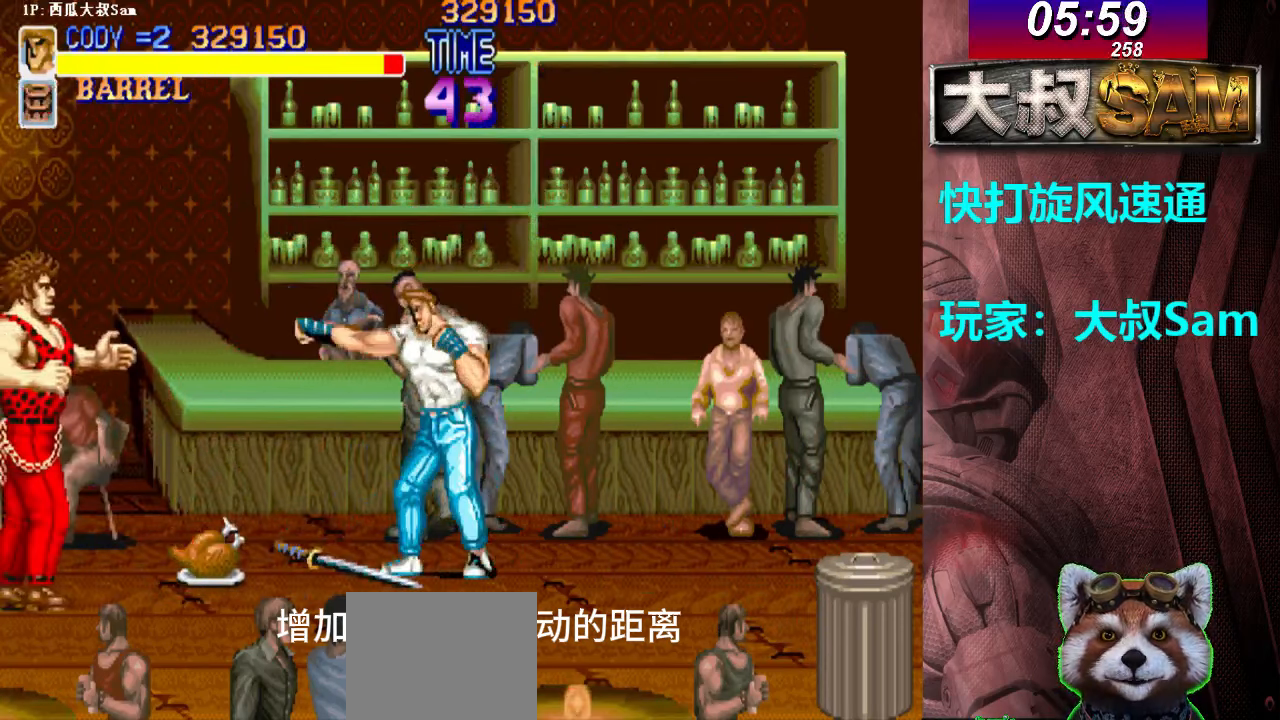
{"buttons": [], "left_stick": "center", "events": [[17, "A", "down"], [33, "A", "up"], [50, "A", "down"], [100, "A", "up"], [117, "A", "down"], [133, "A", "up"], [150, "A", "down"], [183, "A", "up"]]}
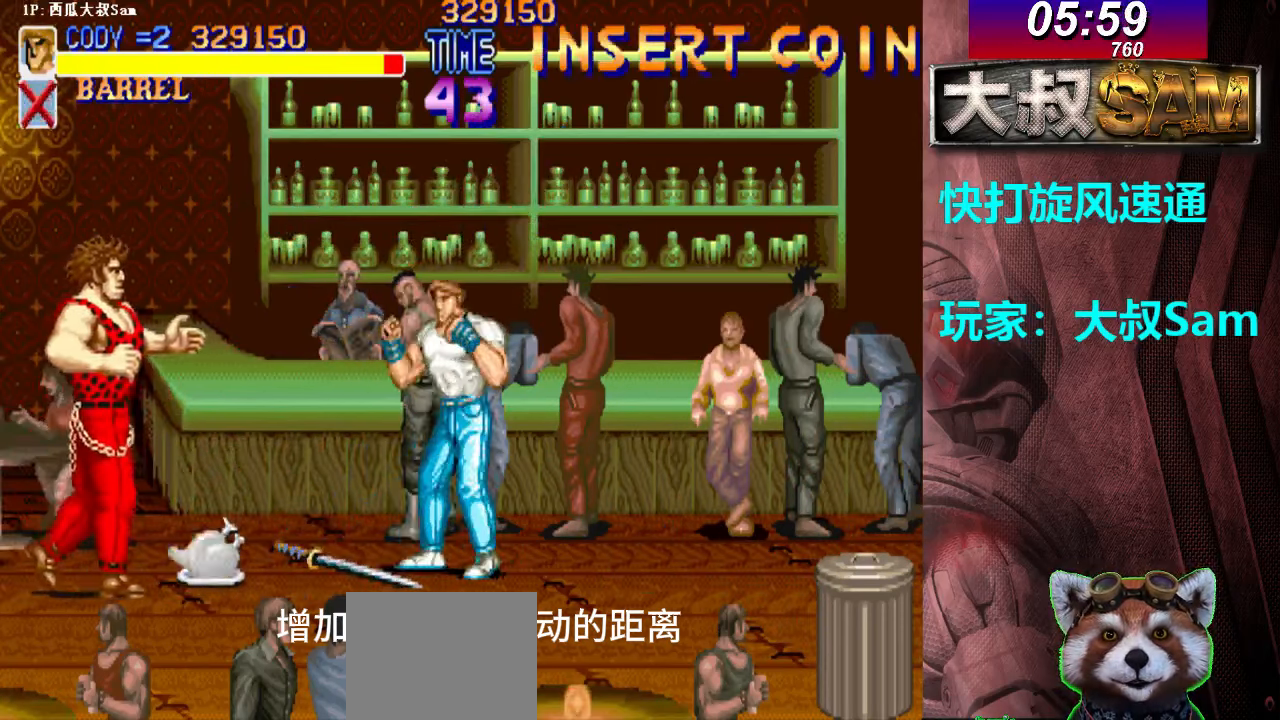
{"buttons": [], "left_stick": "down", "events": [[100, "A", "down"], [150, "A", "up"], [167, "A", "down"], [183, "A", "up"], [200, "A", "down"], [250, "A", "up"], [267, "A", "down"], [283, "A", "up"], [317, "A", "down"], [400, "A", "up"], [417, "A", "down"], [417, "left_stick", "down"], [483, "A", "up"]]}
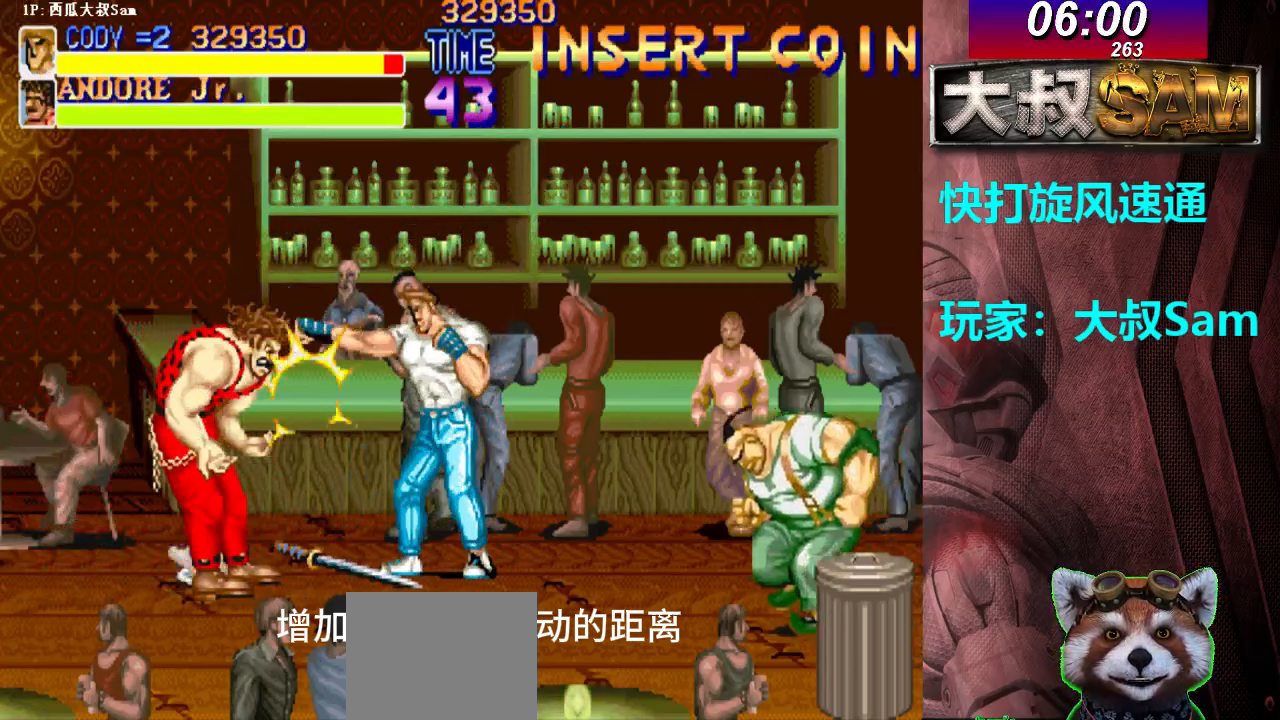
{"buttons": ["A"], "left_stick": "down", "events": [[17, "A", "down"], [50, "A", "up"], [67, "A", "down"], [83, "A", "up"], [117, "A", "down"], [200, "A", "up"], [217, "A", "down"], [300, "A", "up"], [317, "A", "down"], [350, "A", "up"], [367, "A", "down"], [450, "A", "up"], [467, "A", "down"]]}
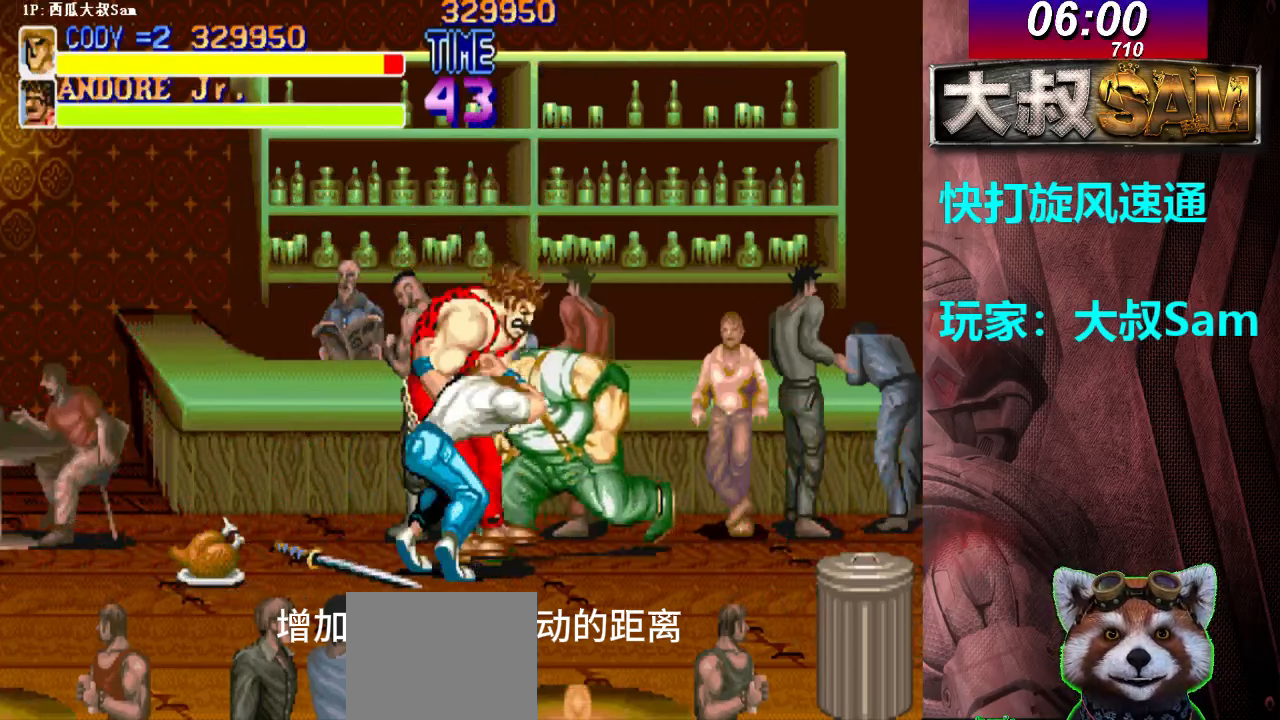
{"buttons": [], "left_stick": "center", "events": [[50, "A", "up"], [67, "A", "down"], [133, "A", "up"], [167, "left_stick", "center"]]}
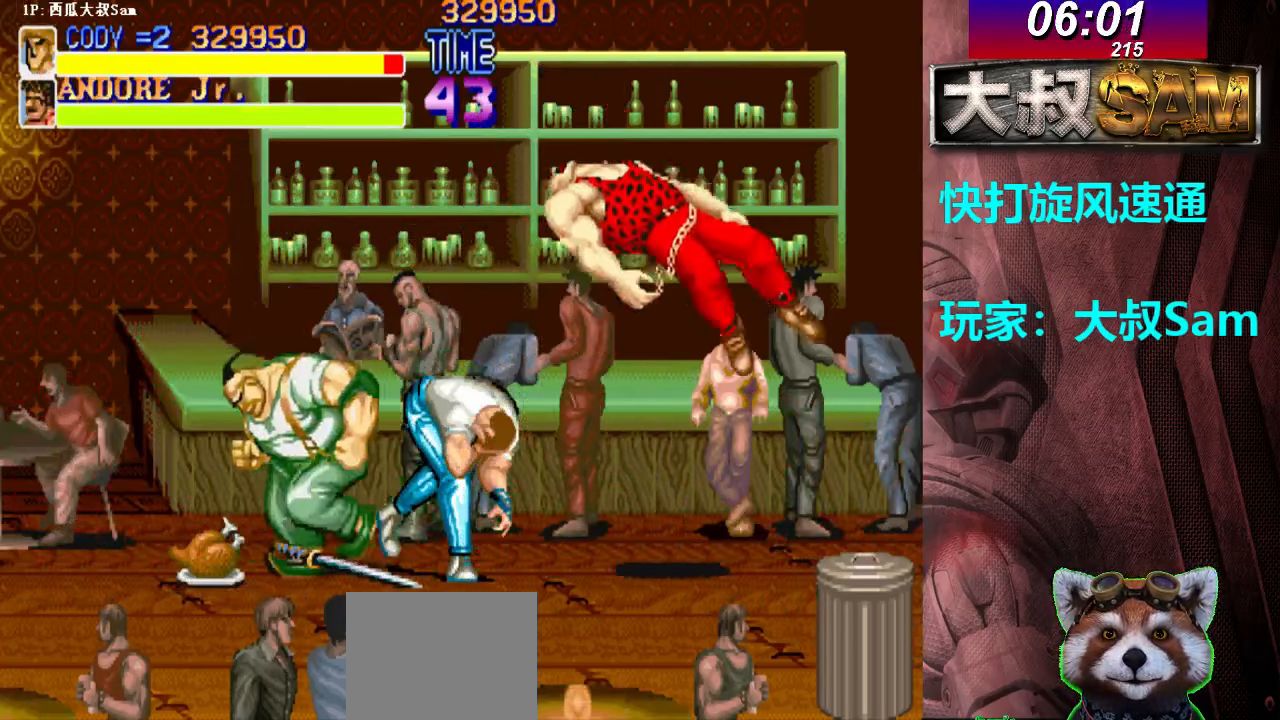
{"buttons": ["A"], "left_stick": "center", "events": [[33, "A", "down"], [33, "left_stick", "left"], [50, "A", "up"], [67, "A", "down"], [83, "left_stick", "center"], [200, "A", "up"], [217, "A", "down"], [300, "A", "up"], [317, "A", "down"], [317, "left_stick", "right"], [350, "A", "up"], [367, "A", "down"], [450, "A", "up"], [467, "A", "down"], [483, "left_stick", "center"]]}
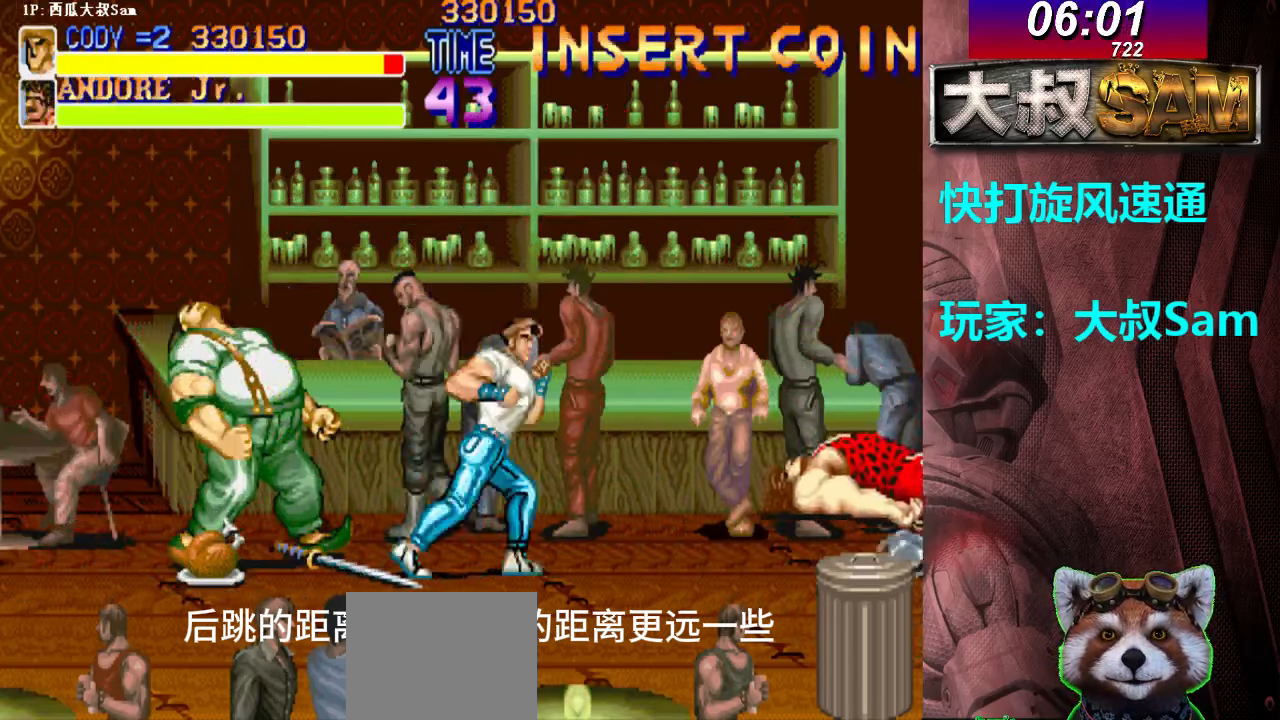
{"buttons": [], "left_stick": "right", "events": [[17, "left_stick", "left"], [50, "A", "up"], [67, "A", "down"], [150, "A", "up"], [167, "A", "down"], [250, "A", "up"], [267, "A", "down"], [333, "left_stick", "right"], [400, "A", "up"], [417, "A", "down"], [500, "A", "up"]]}
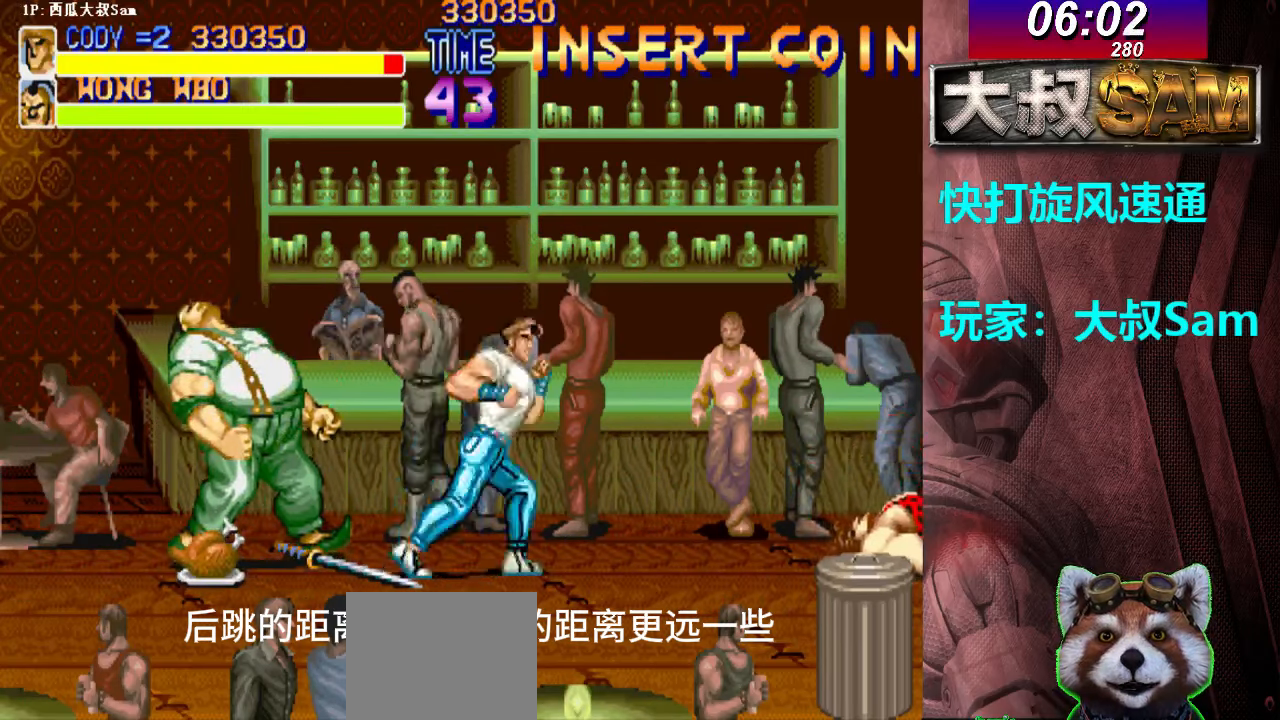
{"buttons": ["A"], "left_stick": "right", "events": [[17, "A", "down"], [33, "left_stick", "left"], [100, "A", "up"], [117, "A", "down"], [200, "A", "up"], [217, "A", "down"], [300, "A", "up"], [317, "A", "down"], [317, "left_stick", "right"], [400, "A", "up"], [417, "A", "down"]]}
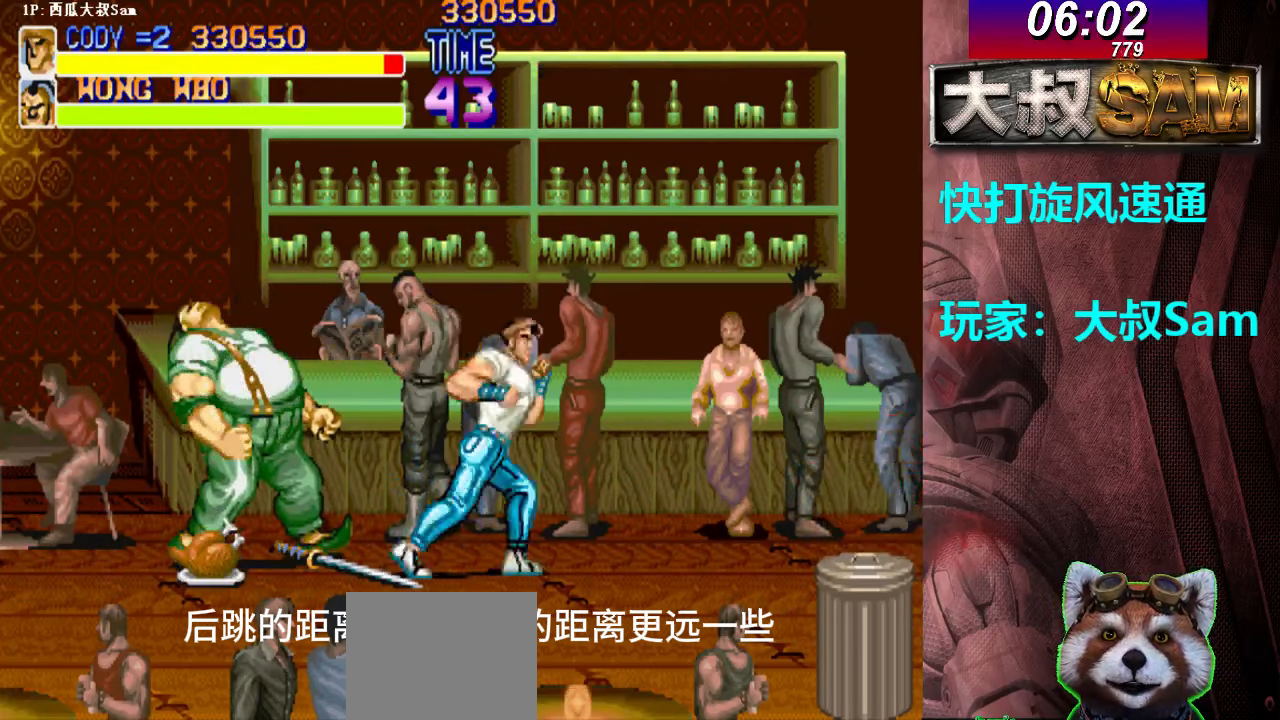
{"buttons": ["A"], "left_stick": "right", "events": [[17, "left_stick", "left"], [117, "A", "up"], [150, "A", "down"], [167, "A", "up"], [183, "A", "down"], [217, "A", "up"], [233, "A", "down"], [250, "A", "up"], [300, "A", "down"], [317, "left_stick", "right"], [367, "A", "up"], [383, "A", "down"], [417, "A", "up"], [433, "A", "down"], [467, "A", "up"], [500, "A", "down"]]}
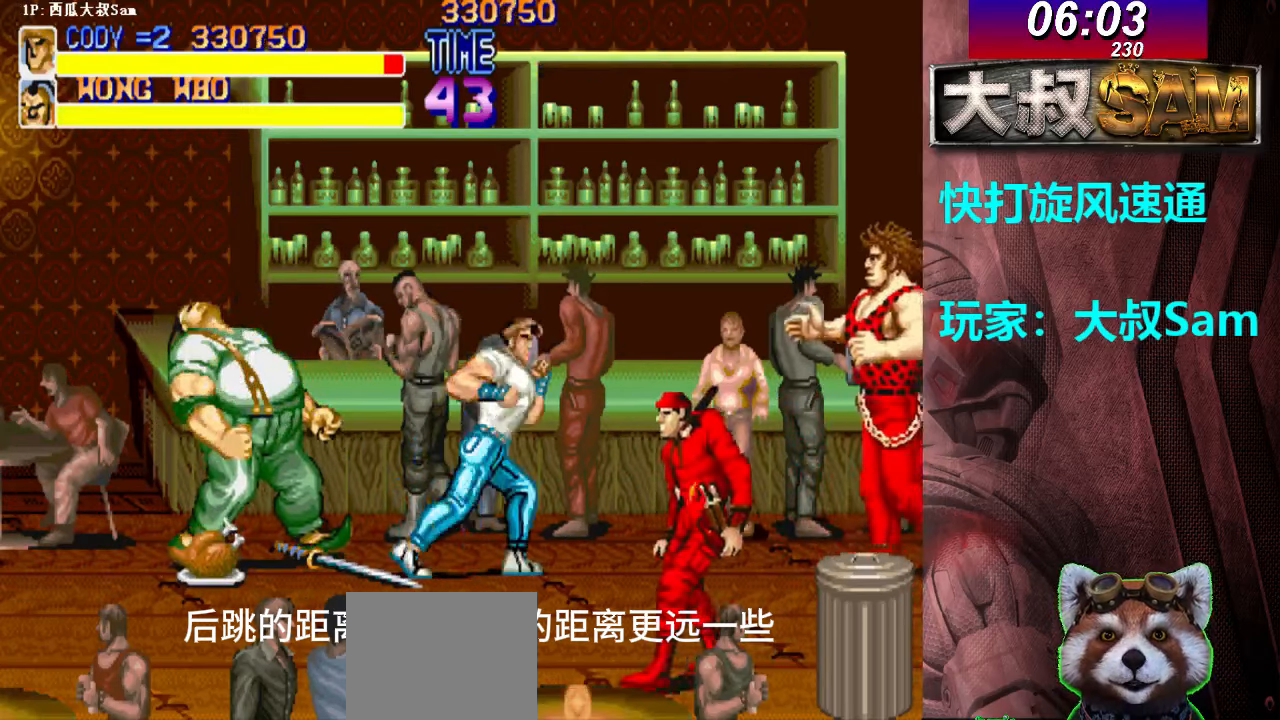
{"buttons": ["A"], "left_stick": "down", "events": [[17, "A", "up"], [17, "left_stick", "left"], [33, "A", "down"], [67, "A", "up"], [83, "A", "down"], [117, "A", "up"], [133, "A", "down"], [167, "A", "up"], [183, "A", "down"], [217, "A", "up"], [250, "A", "down"], [267, "A", "up"], [267, "left_stick", "down"], [283, "A", "down"], [317, "A", "up"], [333, "A", "down"], [367, "A", "up"], [383, "A", "down"], [417, "A", "up"], [433, "A", "down"], [467, "A", "up"], [500, "A", "down"]]}
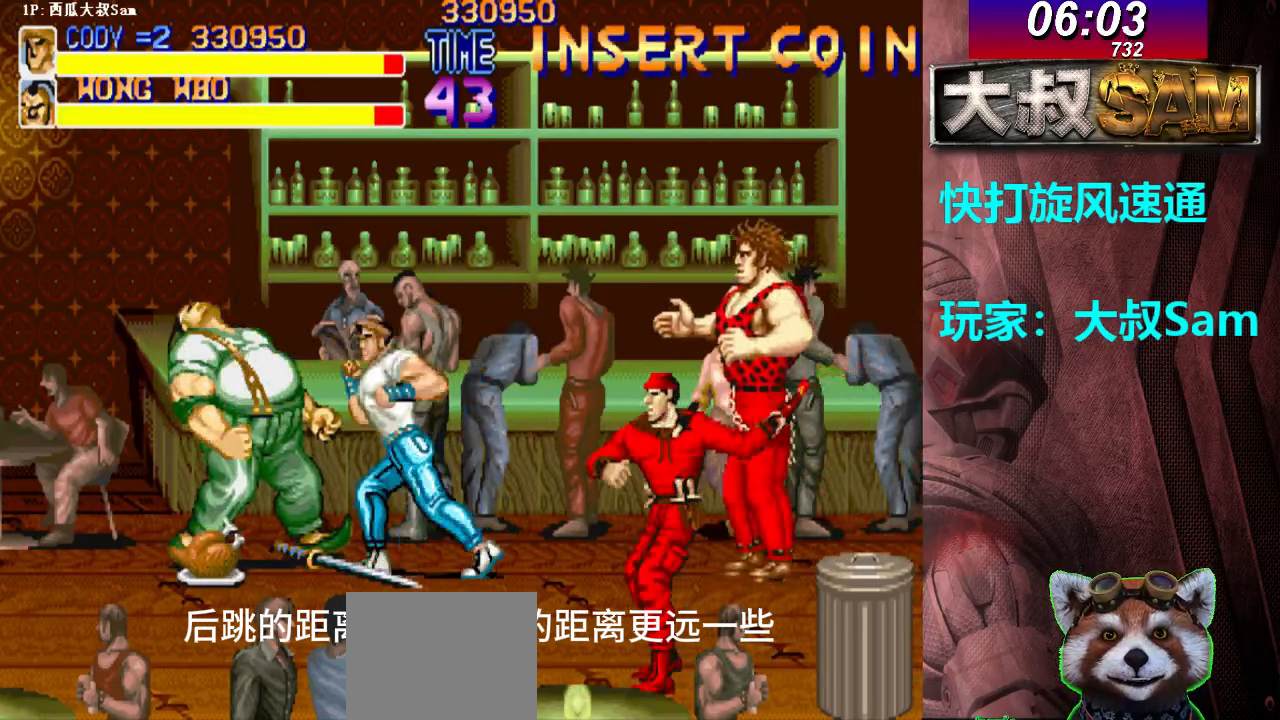
{"buttons": [], "left_stick": "center", "events": [[17, "A", "up"], [33, "A", "down"], [67, "A", "up"], [83, "A", "down"], [117, "A", "up"], [133, "A", "down"], [167, "A", "up"], [183, "A", "down"], [217, "A", "up"], [233, "A", "down"], [267, "A", "up"], [300, "A", "down"], [317, "A", "up"], [333, "A", "down"], [367, "A", "up"], [383, "A", "down"], [417, "A", "up"], [433, "A", "down"], [467, "A", "up"], [467, "left_stick", "center"]]}
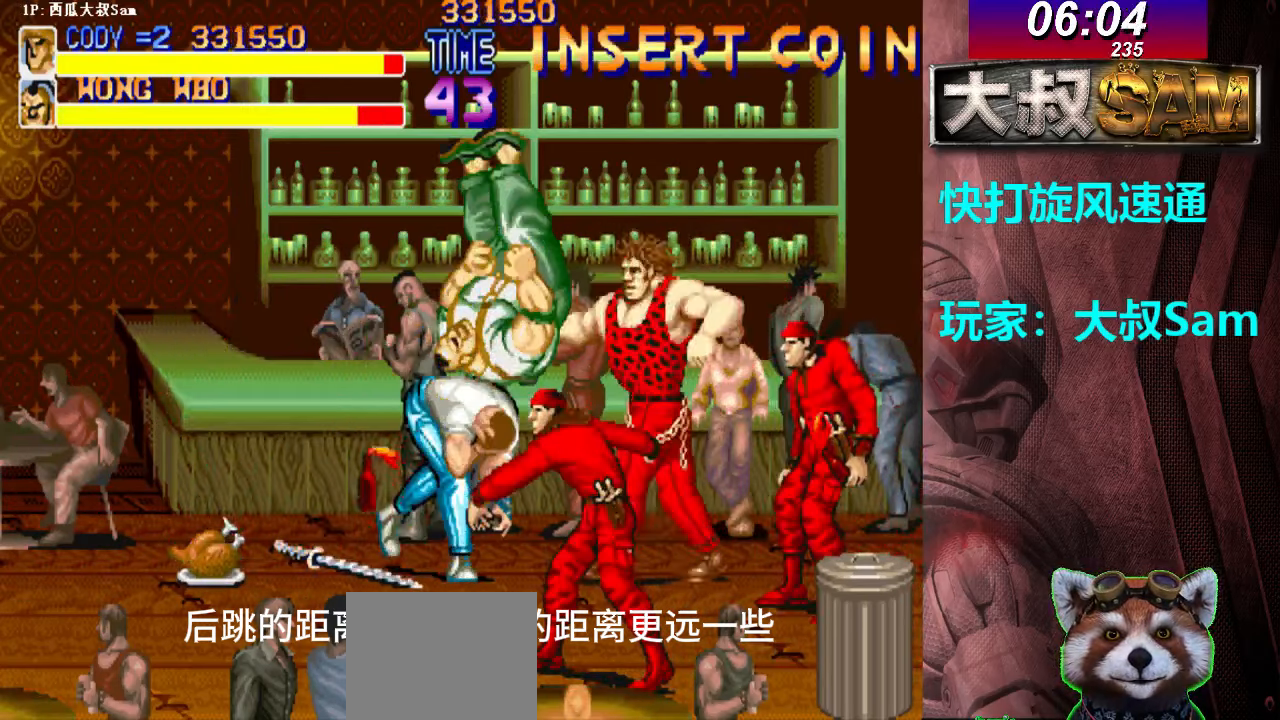
{"buttons": [], "left_stick": "up-right", "events": [[200, "left_stick", "right"], [250, "left_stick", "up-right"]]}
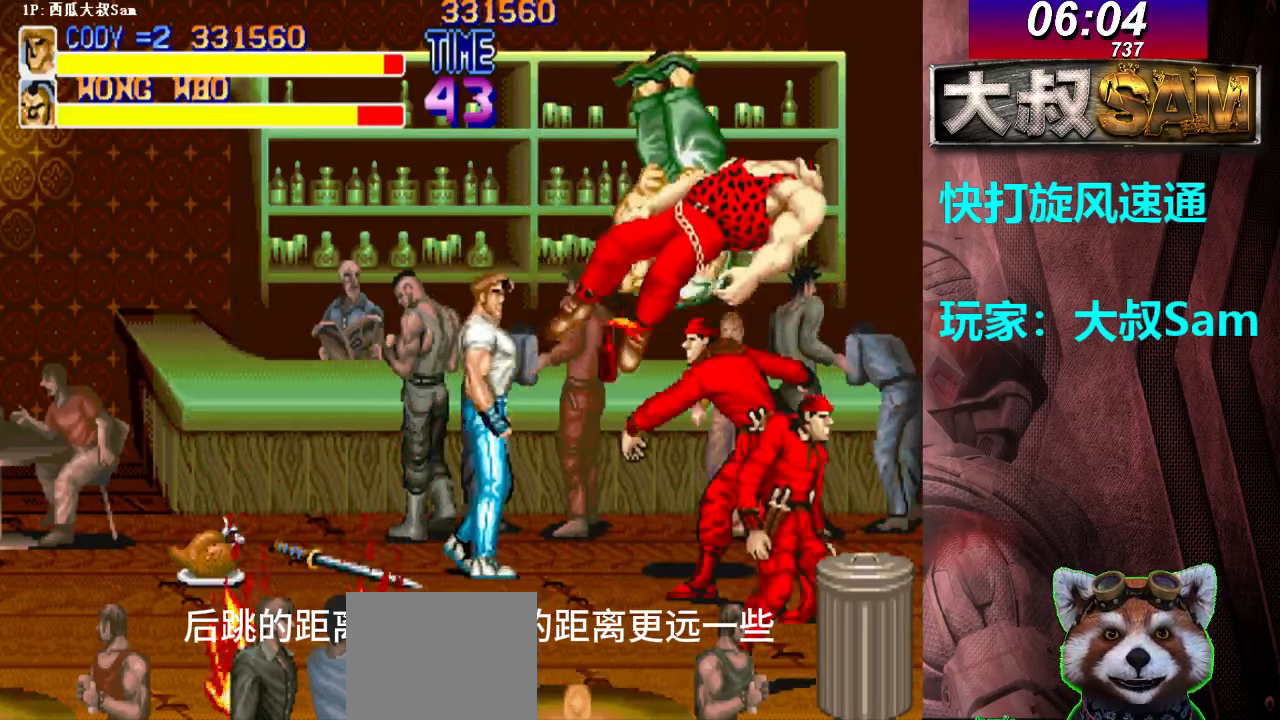
{"buttons": [], "left_stick": "up-right", "events": []}